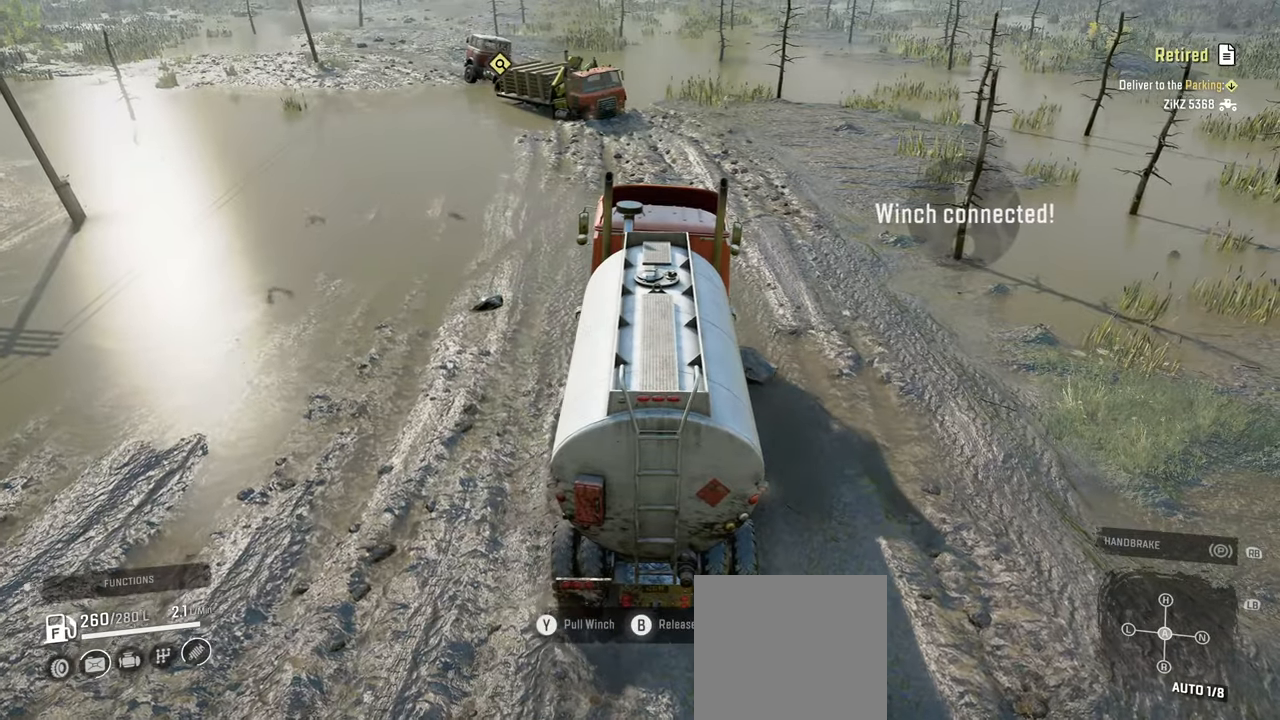
Gameplay with a controller (Xbox layout); each line is a JSON object with the inputs held at the frame after it. "events" lists button and stick changes between this image and that frame as [ms after this image, input, new state], when the widget could be followed in between.
{"buttons": [], "left_stick": "center", "right_stick": "center", "events": [[17, "DPAD_UP", "down"], [150, "DPAD_UP", "up"]]}
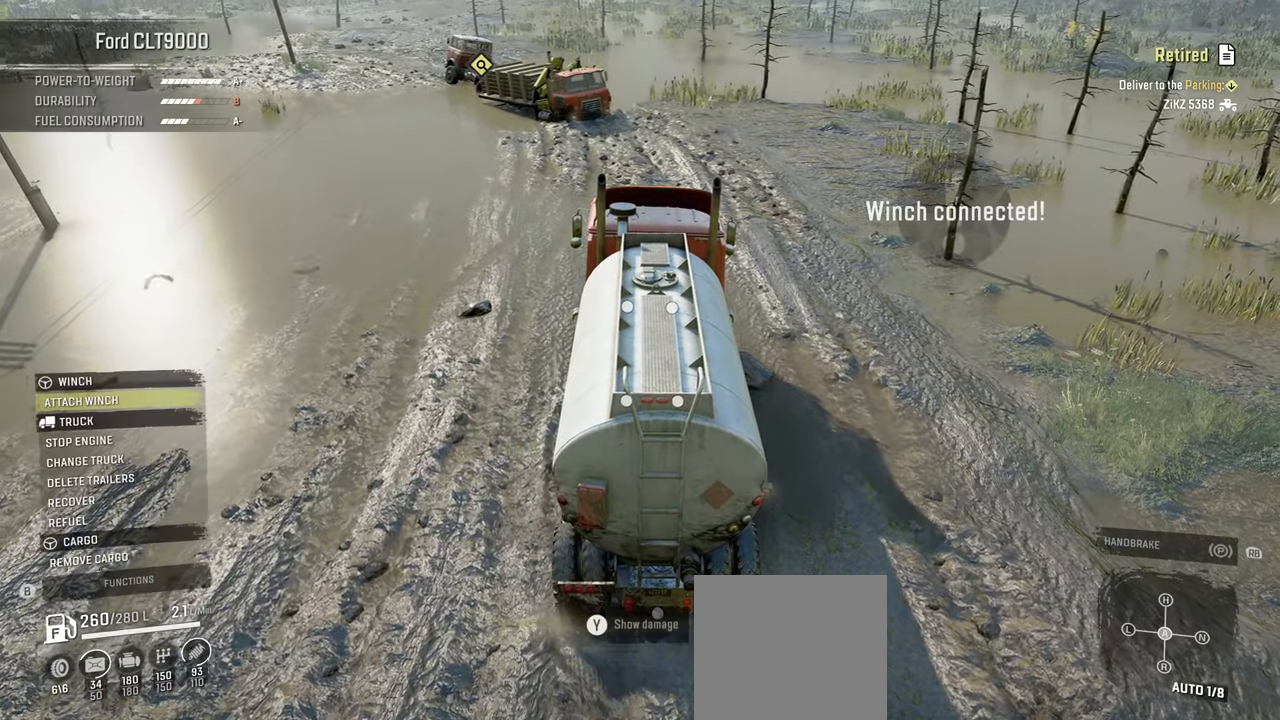
{"buttons": [], "left_stick": "center", "right_stick": "center", "events": []}
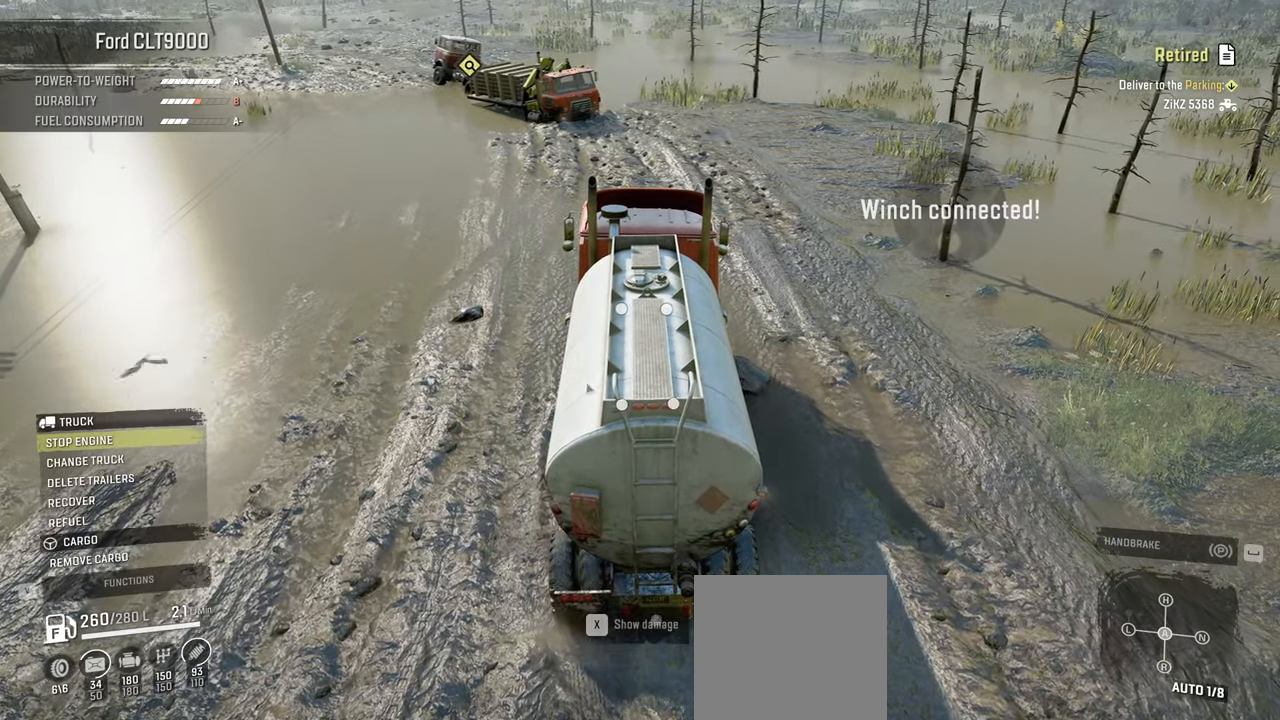
{"buttons": [], "left_stick": "center", "right_stick": "center", "events": []}
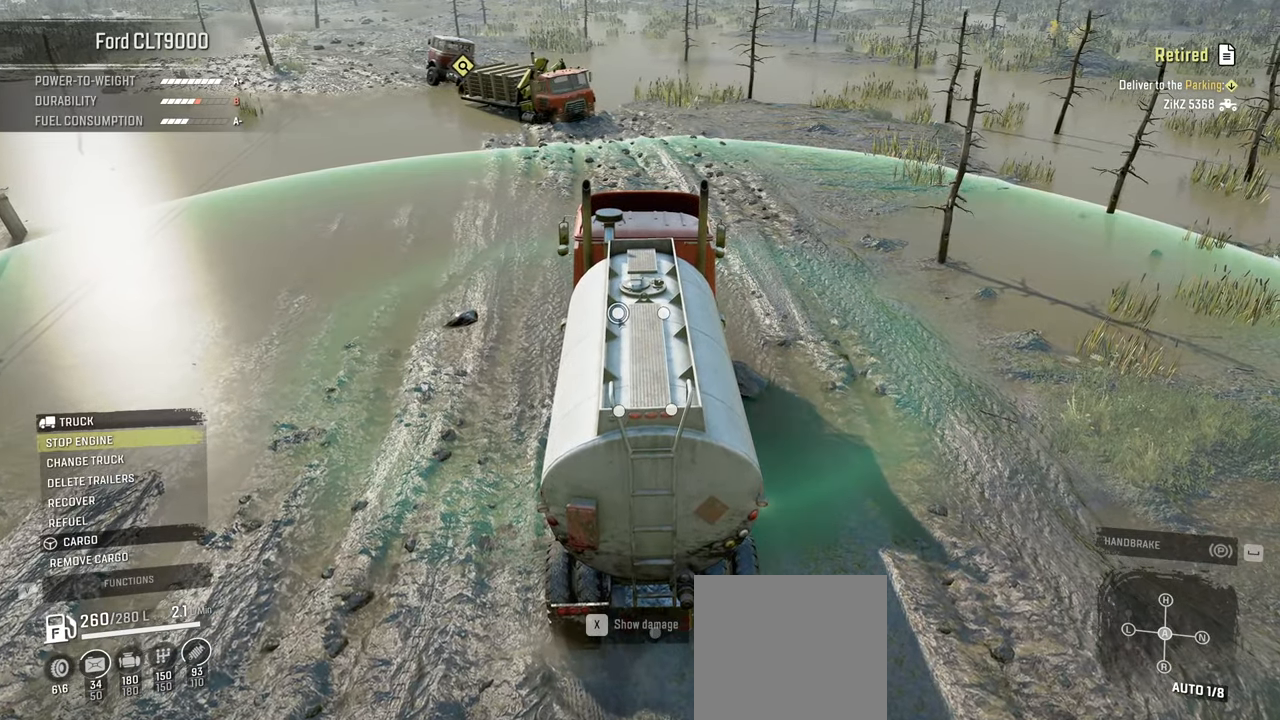
{"buttons": [], "left_stick": "center", "right_stick": "center", "events": []}
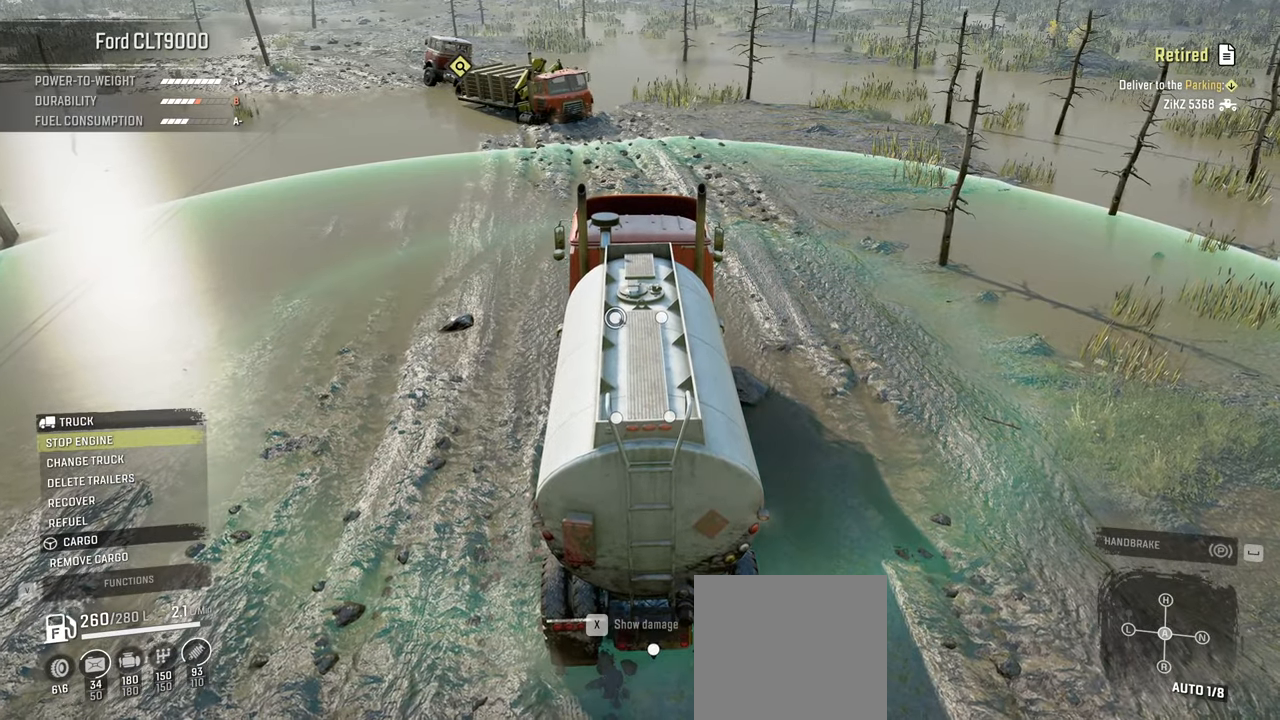
{"buttons": [], "left_stick": "center", "right_stick": "center", "events": []}
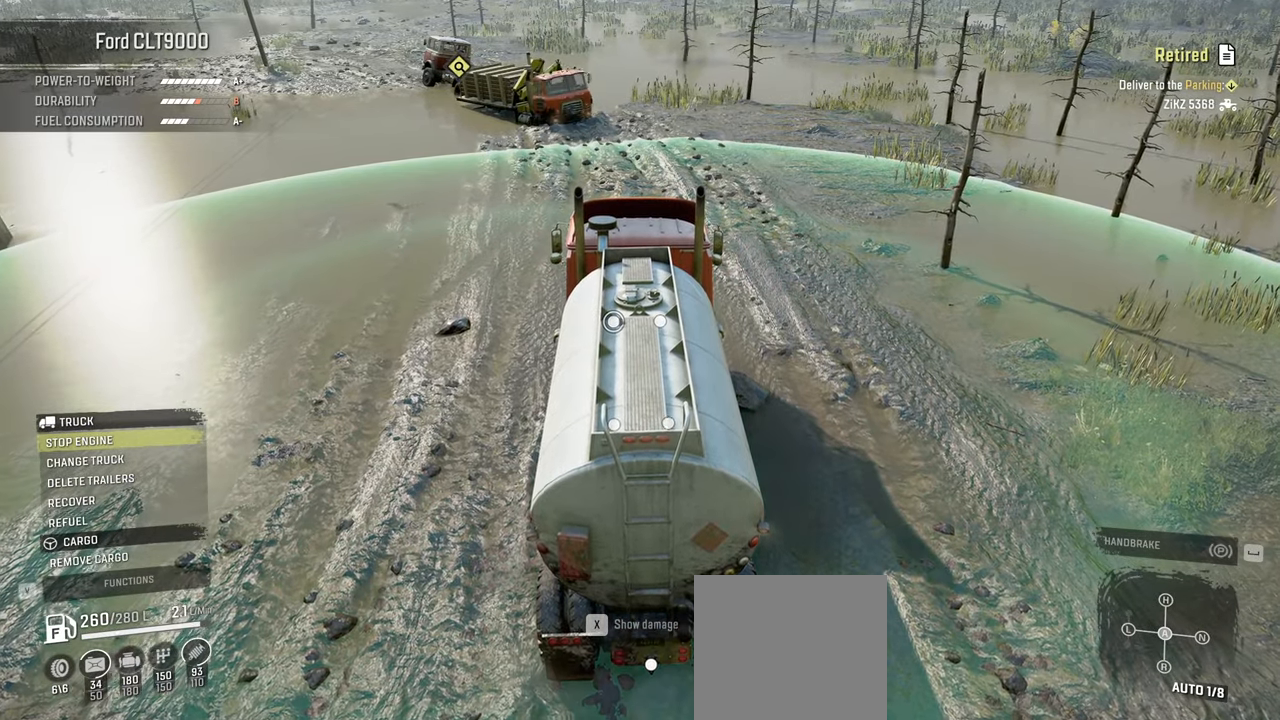
{"buttons": [], "left_stick": "center", "right_stick": "up-right", "events": [[84, "right_stick", "right"], [350, "right_stick", "up-right"]]}
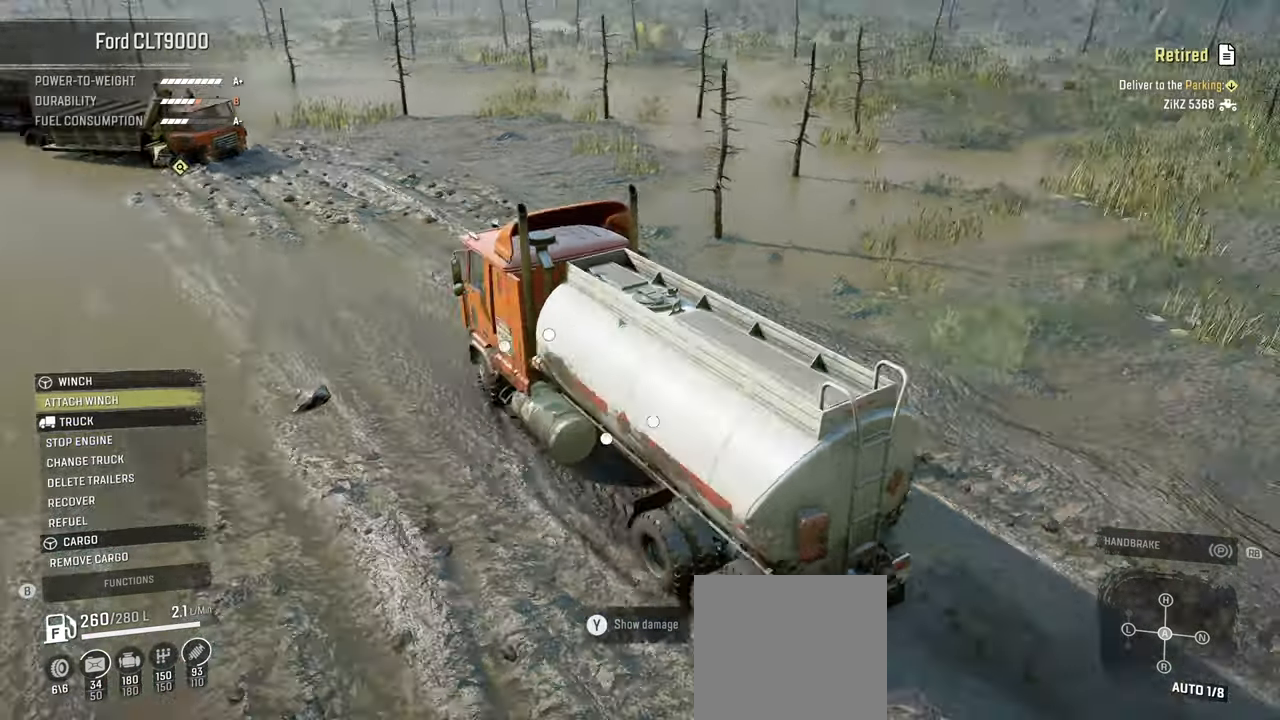
{"buttons": [], "left_stick": "center", "right_stick": "center", "events": [[67, "right_stick", "center"]]}
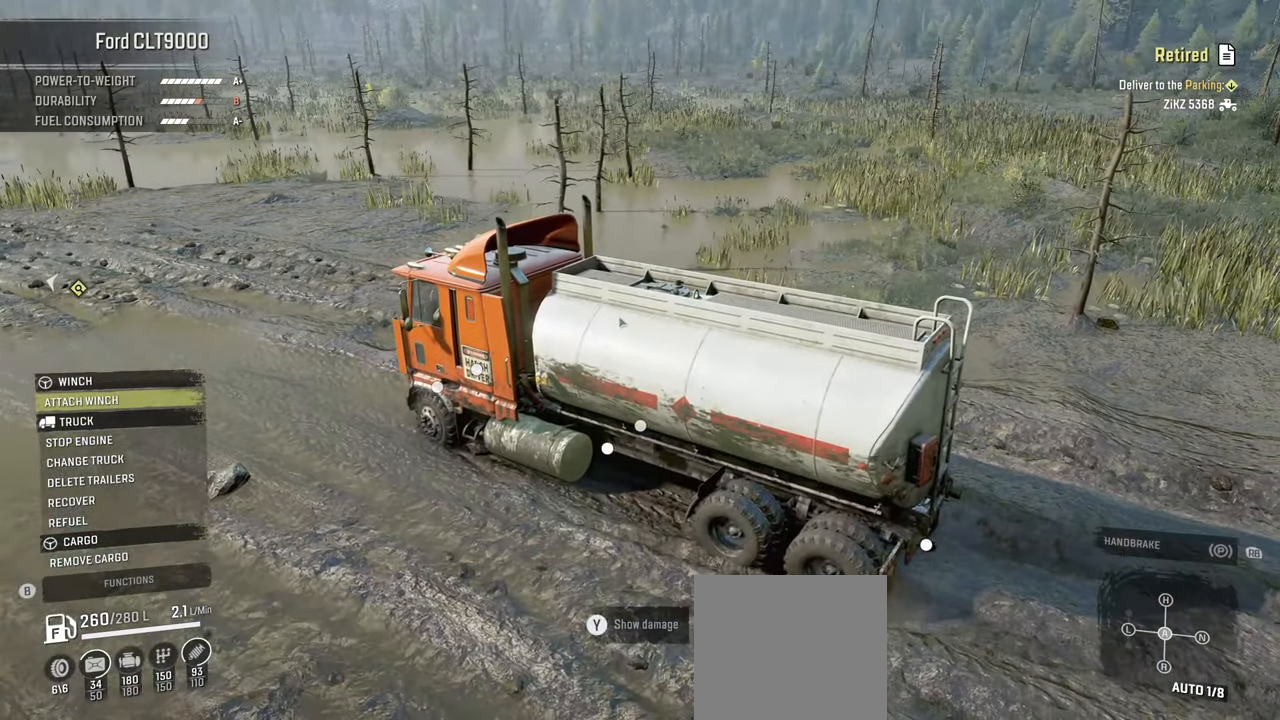
{"buttons": ["R2"], "left_stick": "left", "right_stick": "up-left", "events": [[17, "B", "down"], [117, "B", "up"], [300, "left_stick", "left"], [334, "right_stick", "up-left"], [350, "R2", "down"]]}
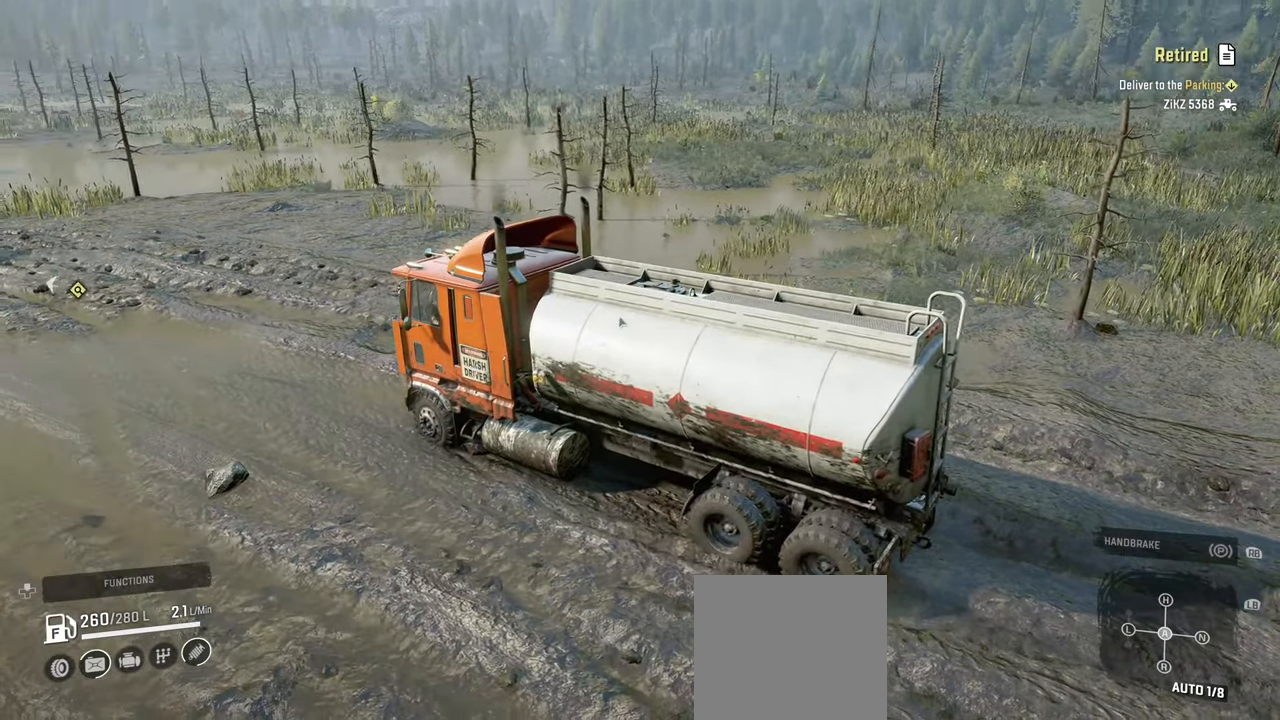
{"buttons": ["R2"], "left_stick": "left", "right_stick": "center", "events": [[484, "right_stick", "center"]]}
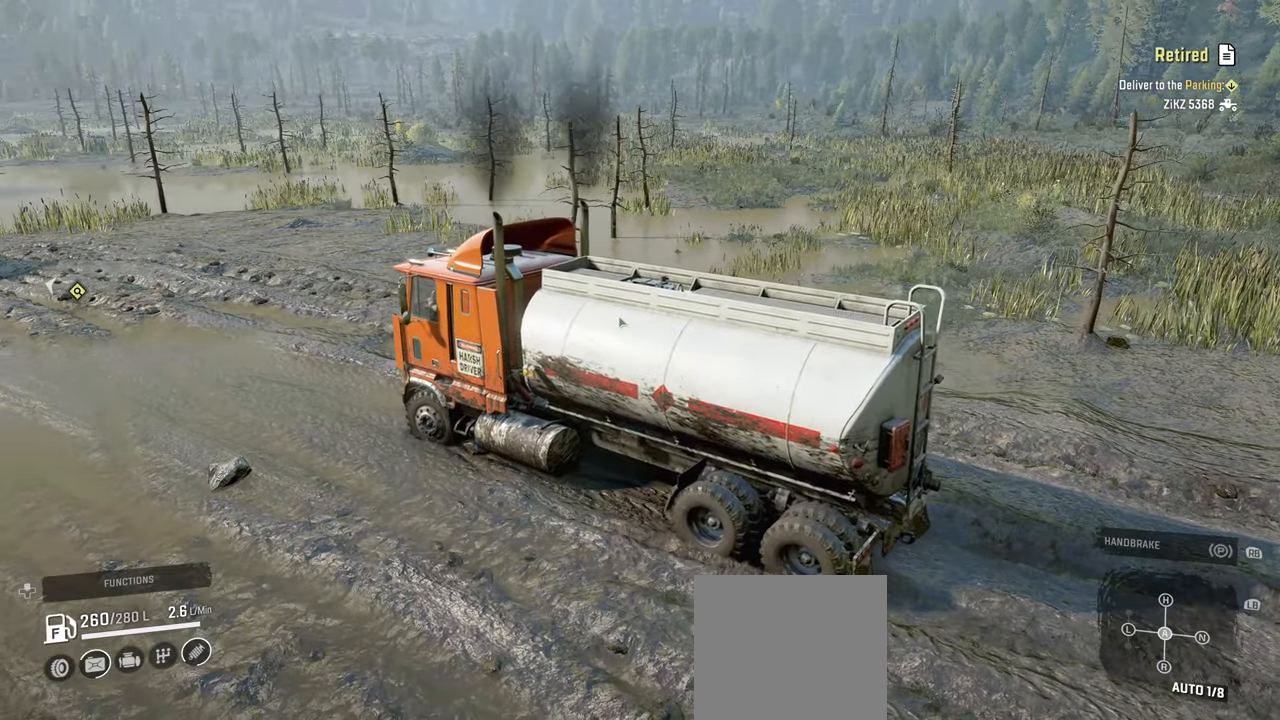
{"buttons": ["R2"], "left_stick": "center", "right_stick": "up", "events": [[167, "right_stick", "up-left"], [350, "left_stick", "center"], [500, "right_stick", "up"]]}
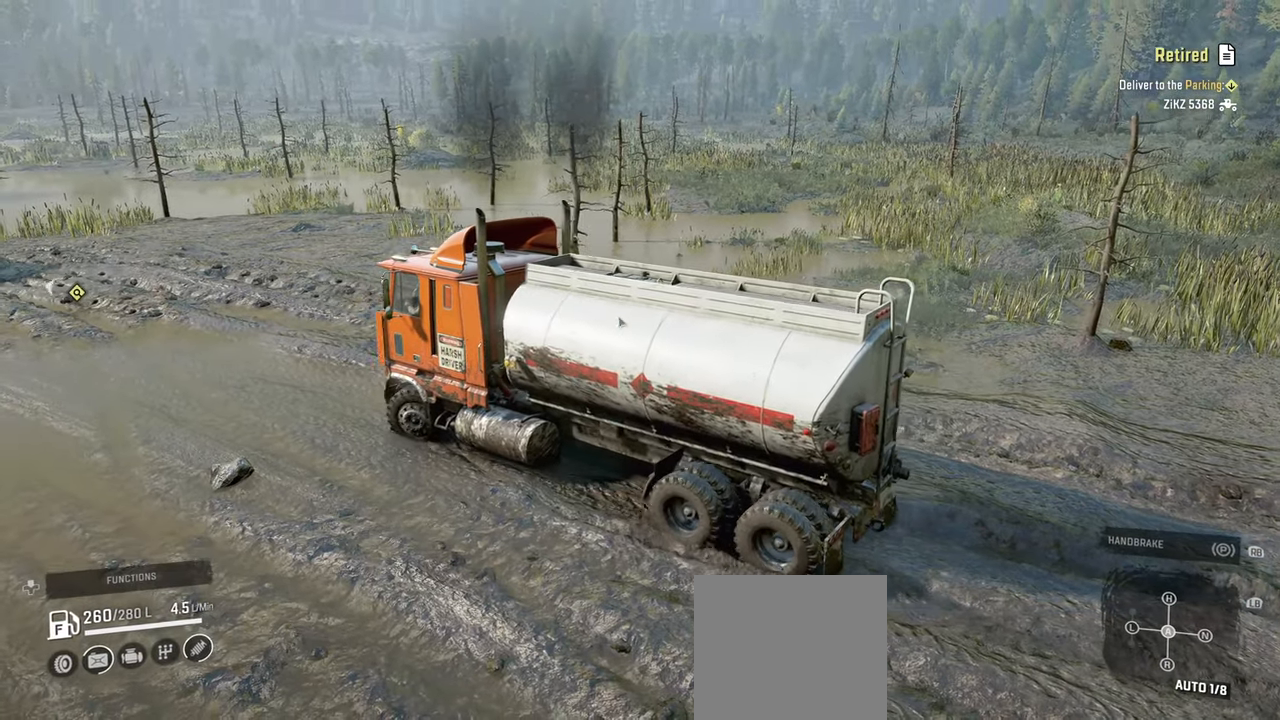
{"buttons": ["R2"], "left_stick": "center", "right_stick": "up-left", "events": [[50, "left_stick", "right"], [317, "right_stick", "up-left"], [367, "left_stick", "center"]]}
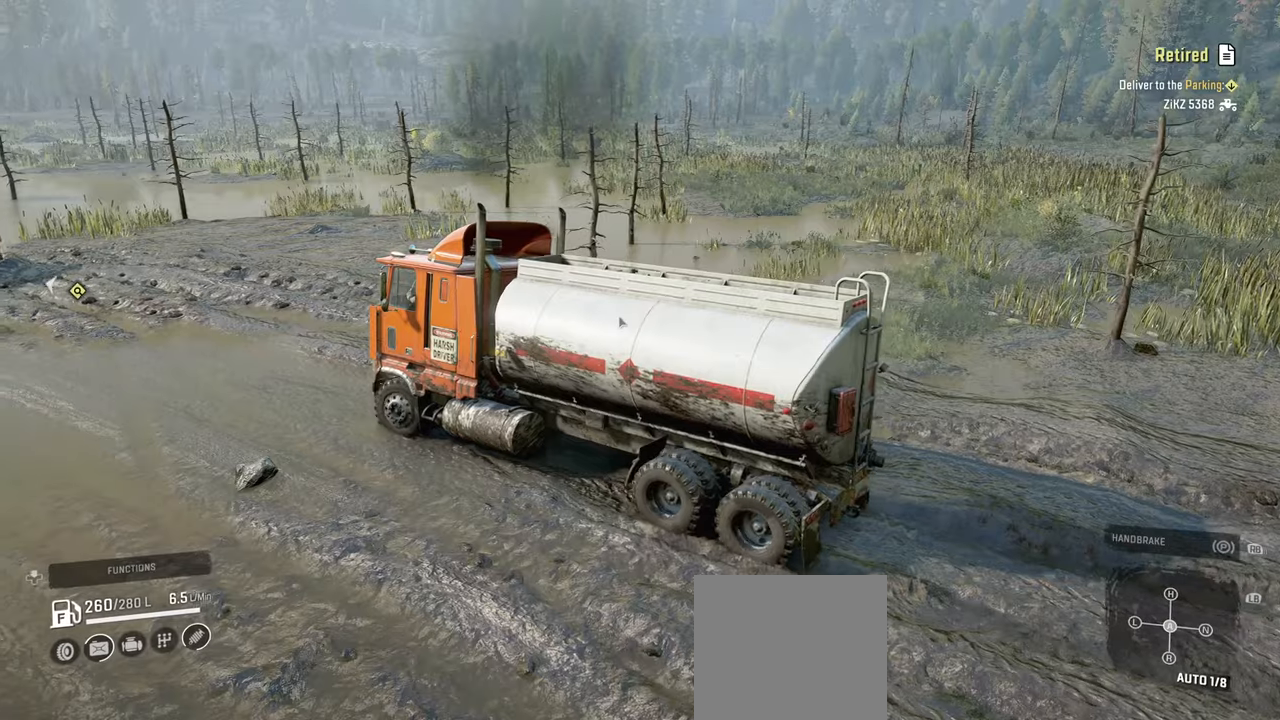
{"buttons": ["R2"], "left_stick": "center", "right_stick": "up-left", "events": [[67, "left_stick", "left"], [500, "left_stick", "center"]]}
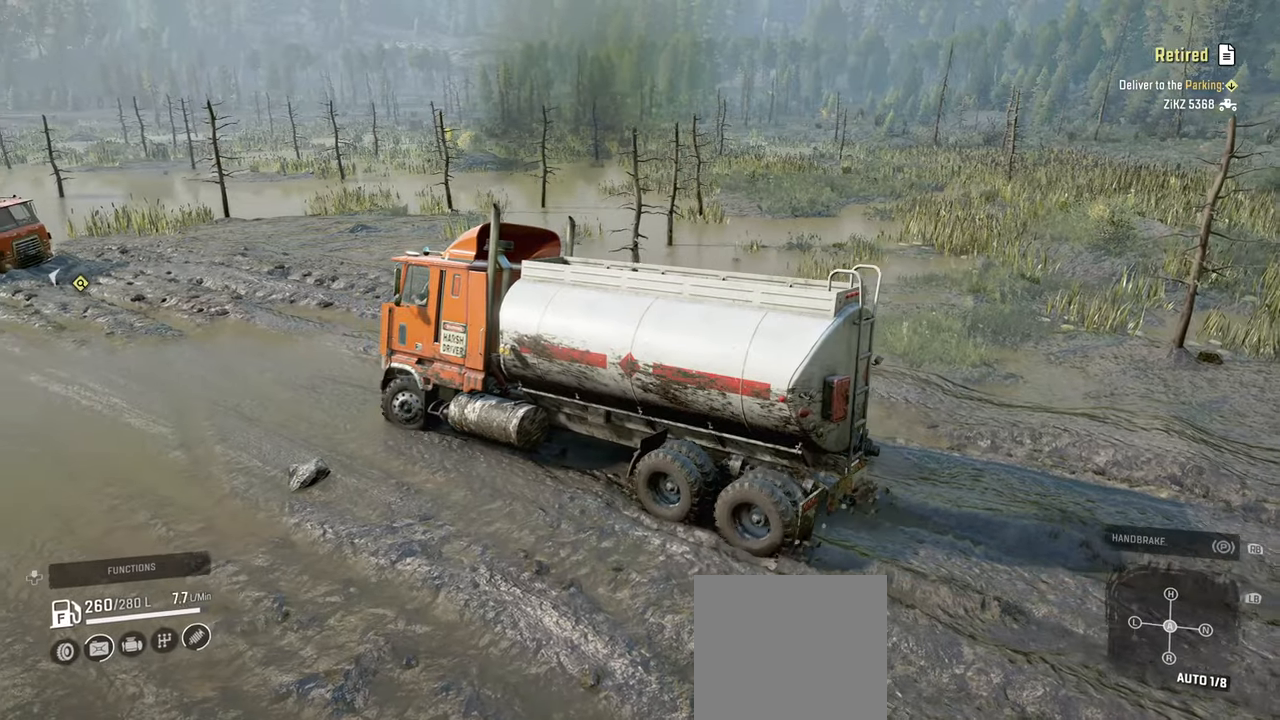
{"buttons": ["R2"], "left_stick": "left", "right_stick": "up-left", "events": [[300, "left_stick", "left"]]}
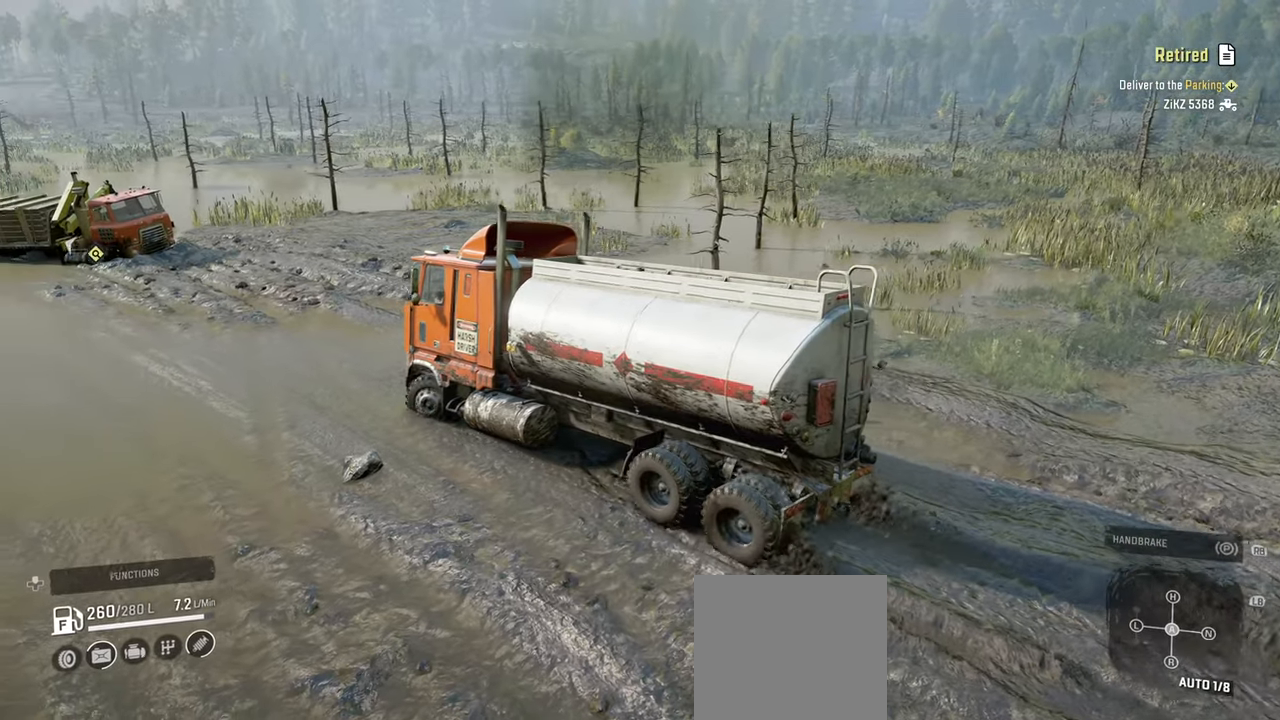
{"buttons": ["R2"], "left_stick": "up-right", "right_stick": "left", "events": [[50, "left_stick", "center"], [117, "right_stick", "left"], [167, "left_stick", "right"], [500, "left_stick", "up-right"]]}
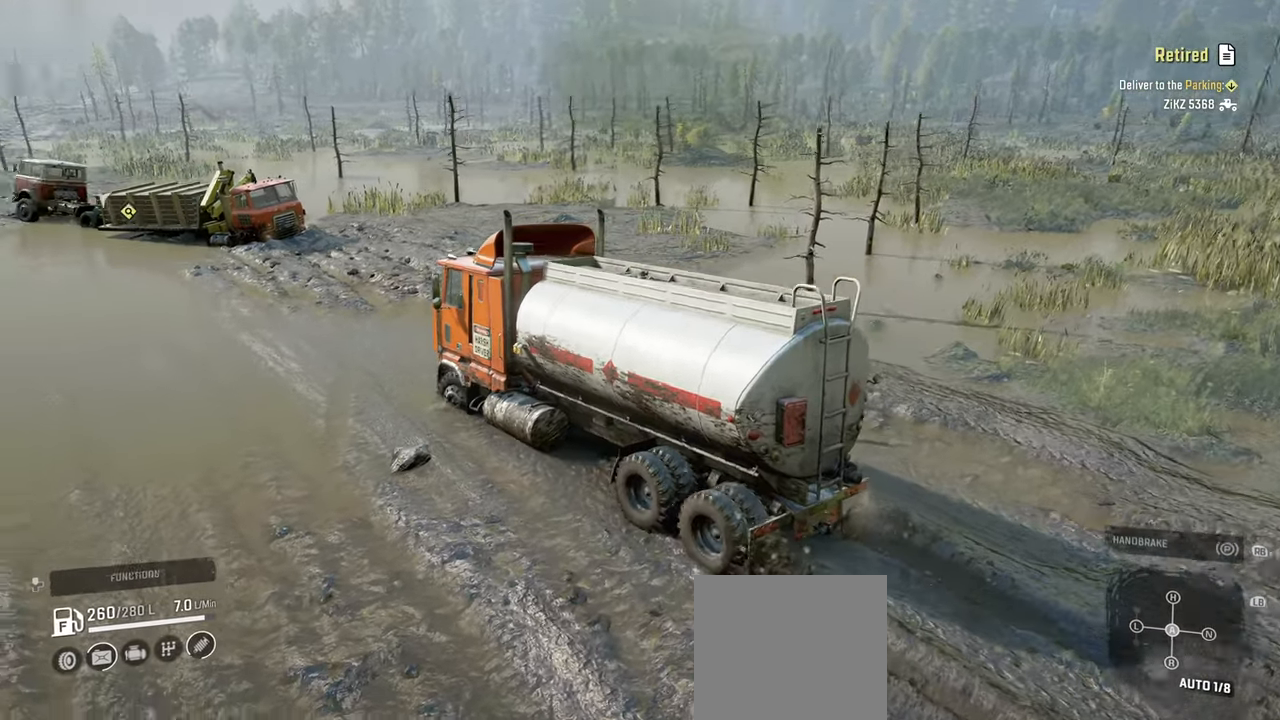
{"buttons": ["R2"], "left_stick": "center", "right_stick": "center", "events": [[267, "left_stick", "center"], [334, "right_stick", "center"]]}
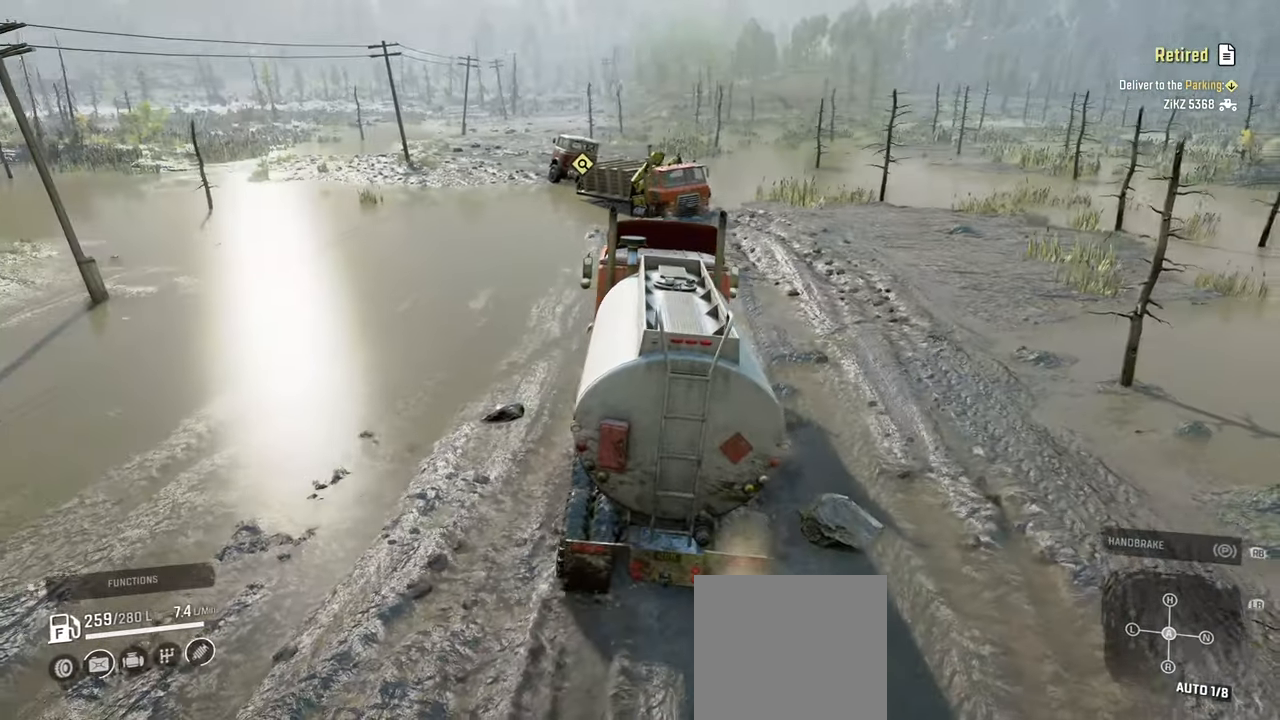
{"buttons": [], "left_stick": "center", "right_stick": "center", "events": [[100, "Y", "down"], [217, "Y", "up"], [334, "R2", "up"]]}
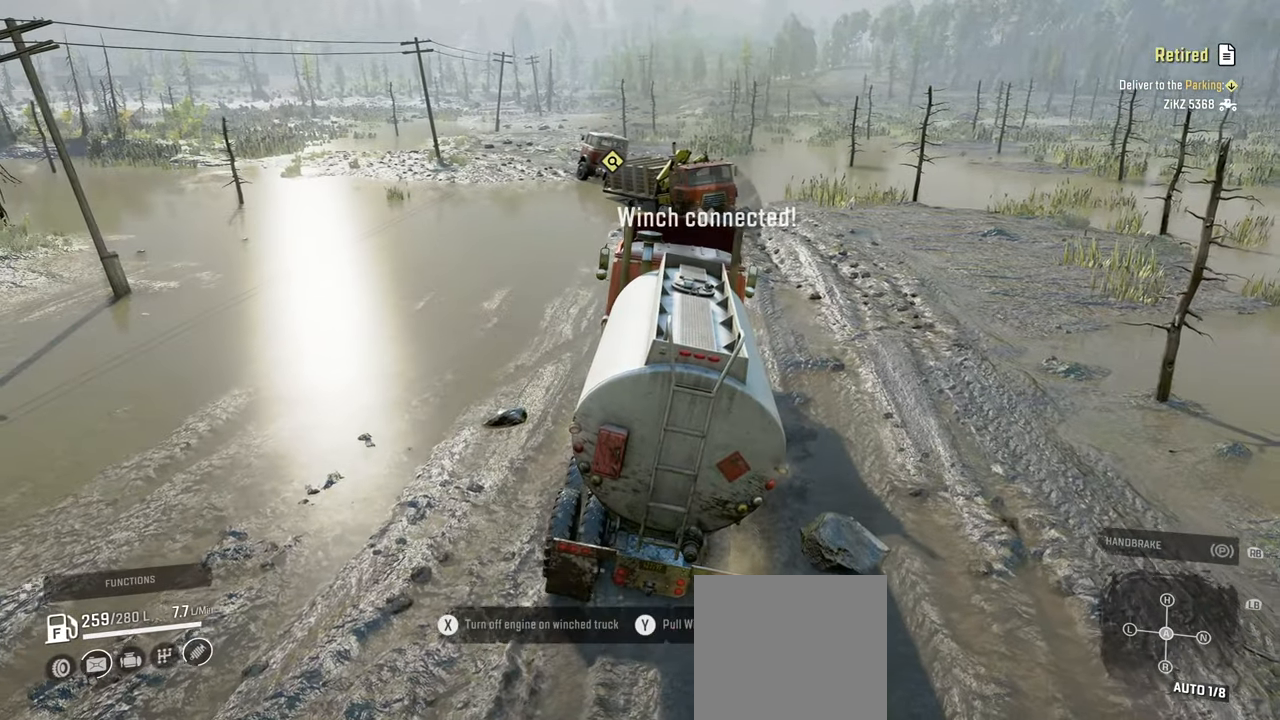
{"buttons": ["R2"], "left_stick": "left", "right_stick": "up-right", "events": [[100, "L1", "down"], [167, "right_stick", "down"], [350, "right_stick", "center"], [367, "L1", "up"], [400, "right_stick", "right"], [417, "R2", "down"], [417, "left_stick", "left"], [450, "right_stick", "up-right"]]}
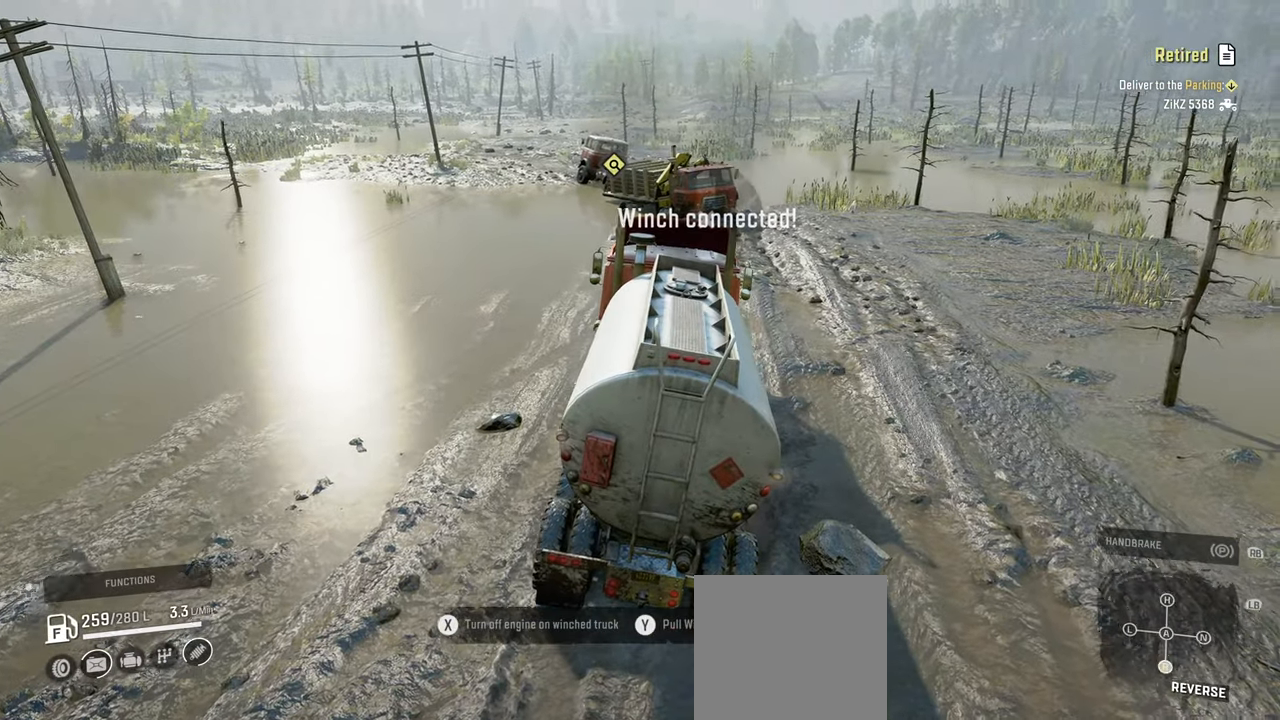
{"buttons": ["R2"], "left_stick": "right", "right_stick": "center", "events": [[117, "left_stick", "center"], [284, "right_stick", "center"], [434, "left_stick", "right"]]}
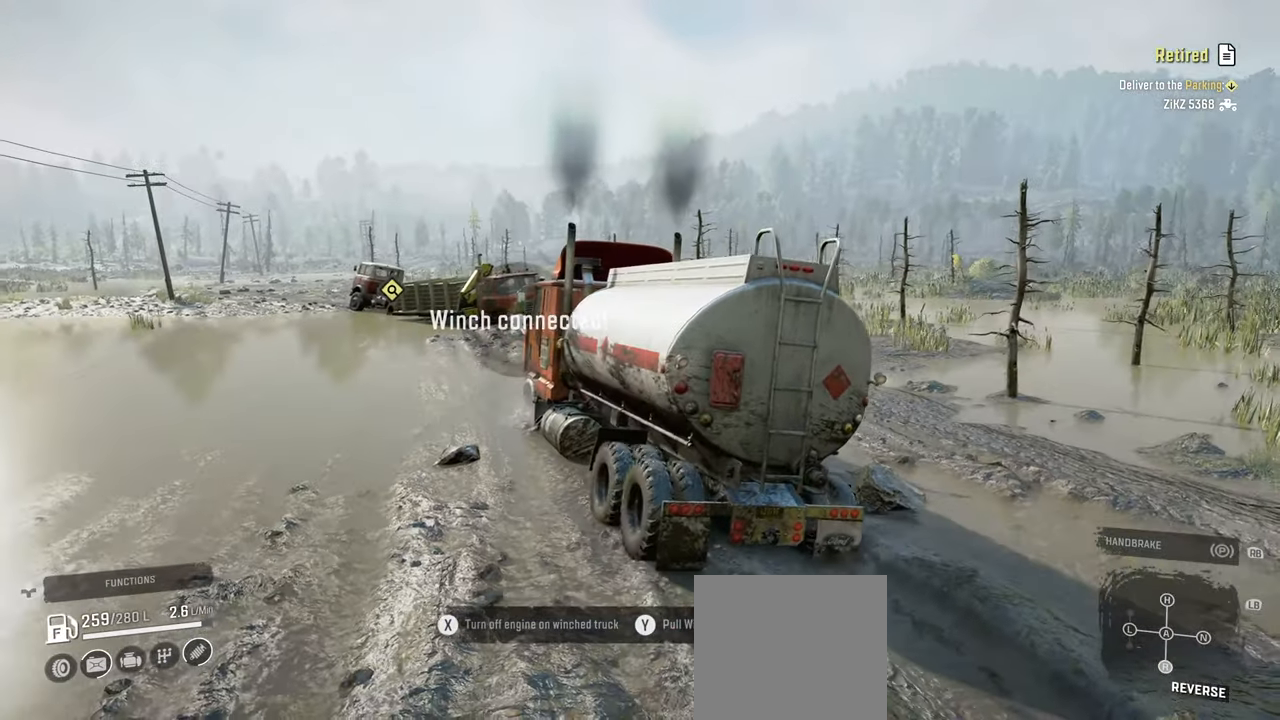
{"buttons": ["R2"], "left_stick": "center", "right_stick": "up-right", "events": [[50, "right_stick", "right"], [117, "left_stick", "center"], [250, "right_stick", "up-right"]]}
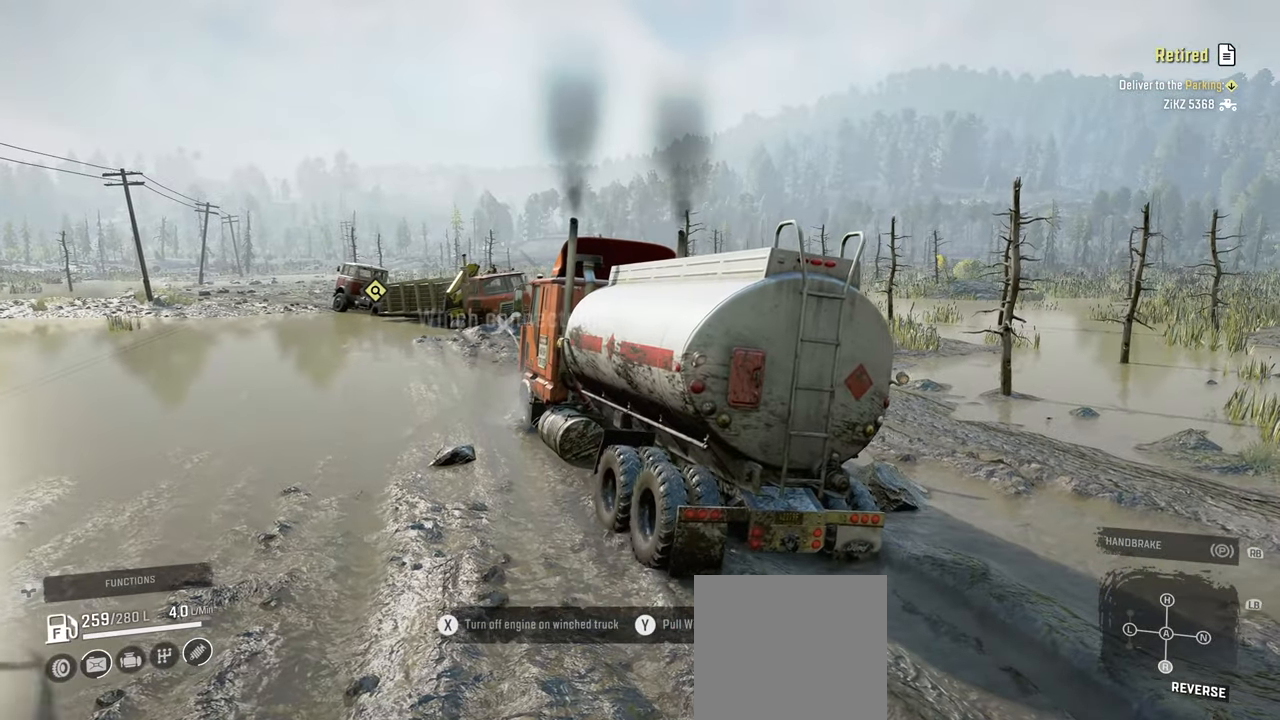
{"buttons": ["R2"], "left_stick": "center", "right_stick": "center", "events": [[34, "right_stick", "center"], [350, "left_stick", "left"], [450, "left_stick", "center"]]}
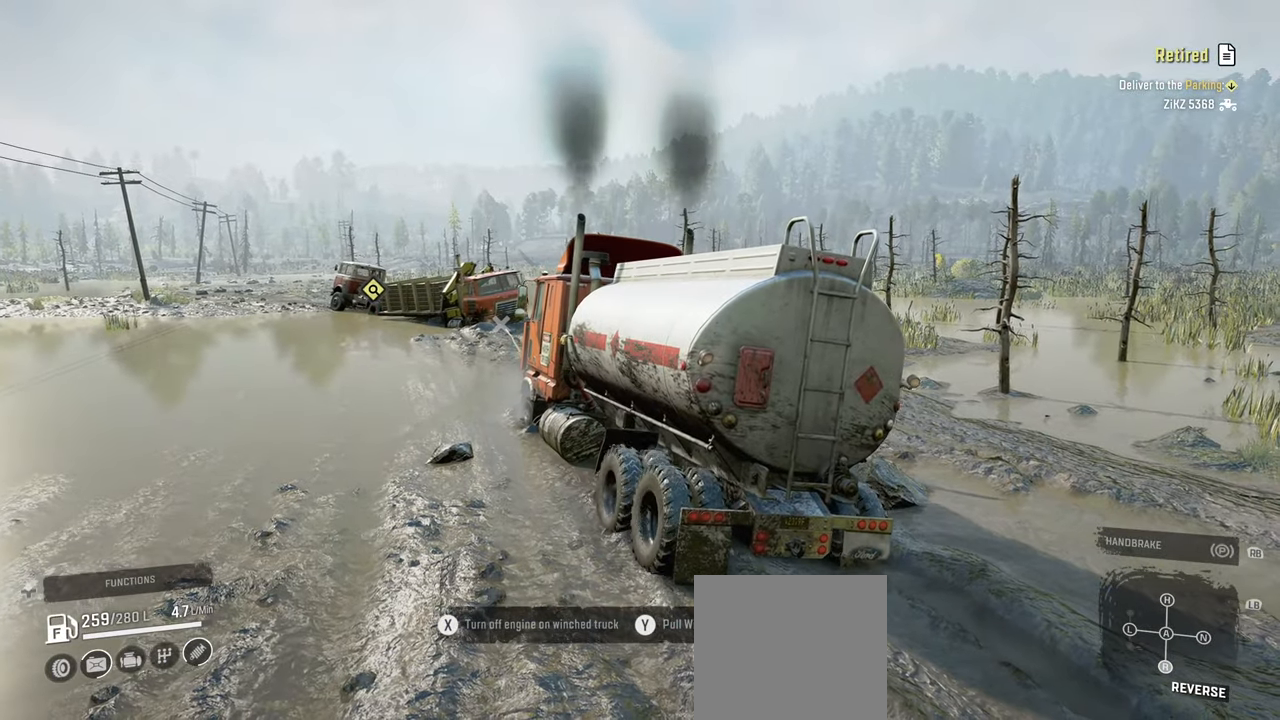
{"buttons": ["R2"], "left_stick": "center", "right_stick": "center", "events": [[84, "right_stick", "right"], [234, "right_stick", "center"]]}
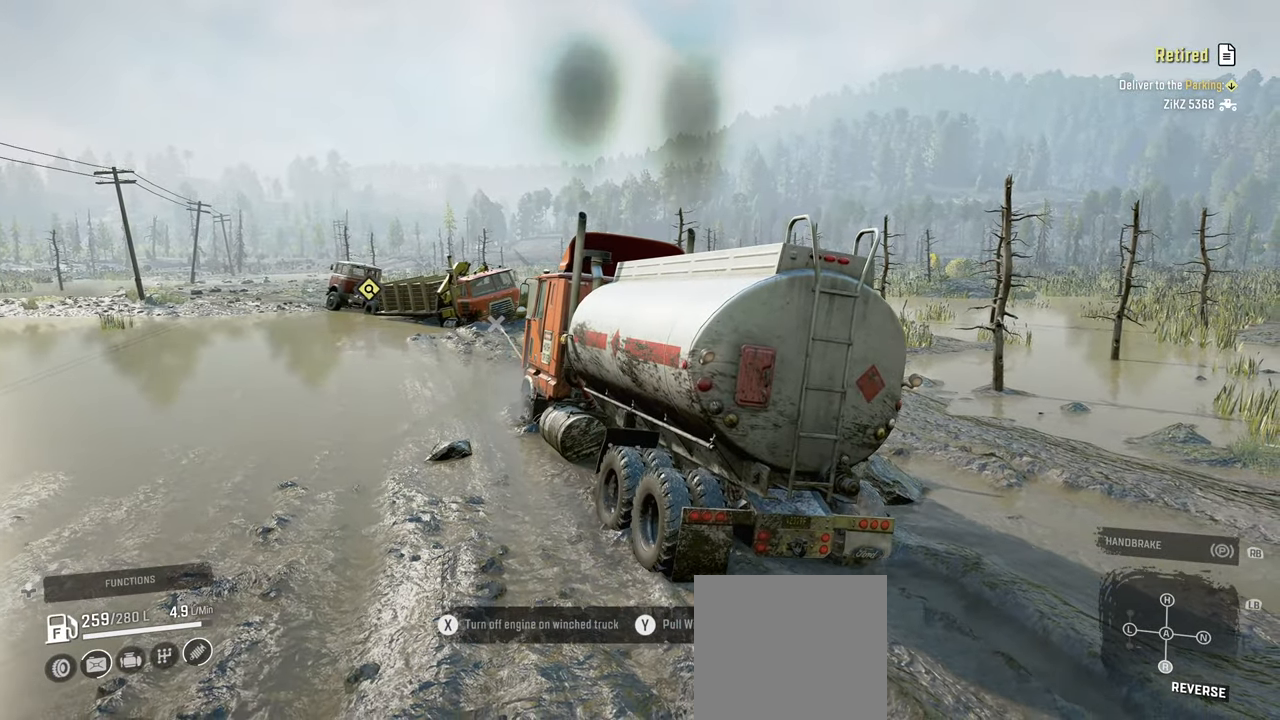
{"buttons": ["R2"], "left_stick": "center", "right_stick": "right", "events": [[400, "right_stick", "right"]]}
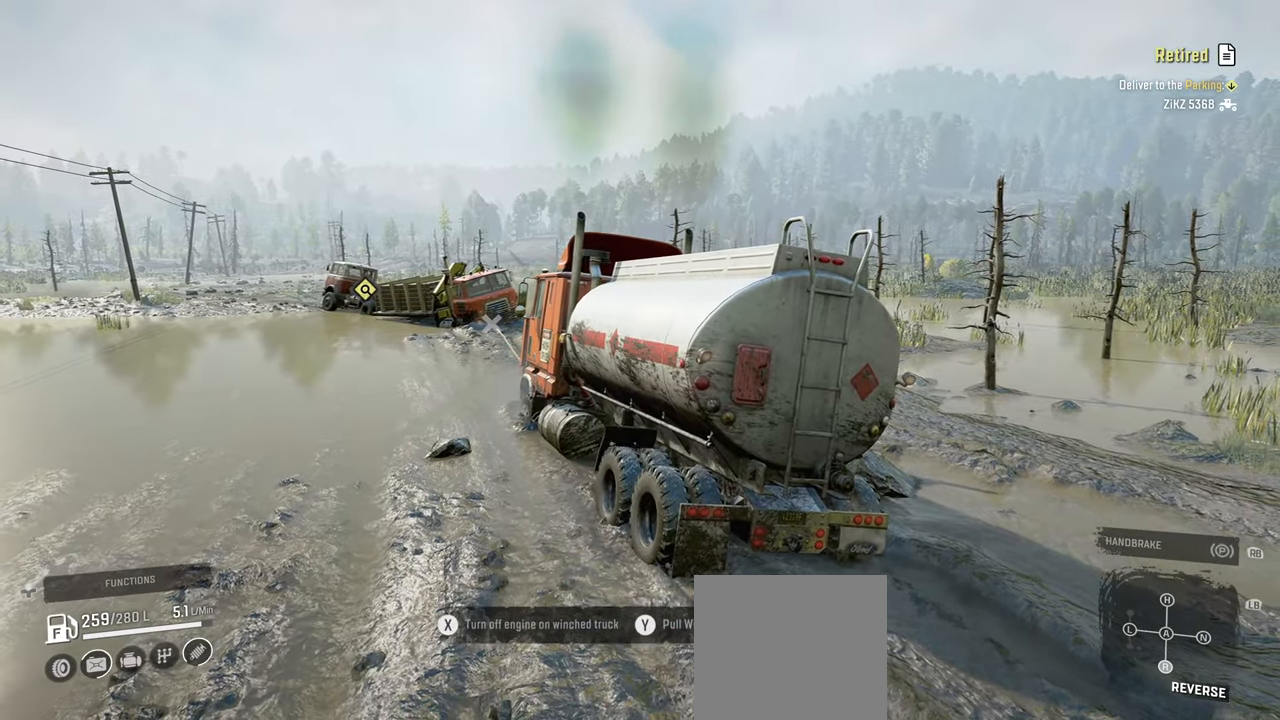
{"buttons": ["R2"], "left_stick": "center", "right_stick": "center", "events": [[100, "right_stick", "center"]]}
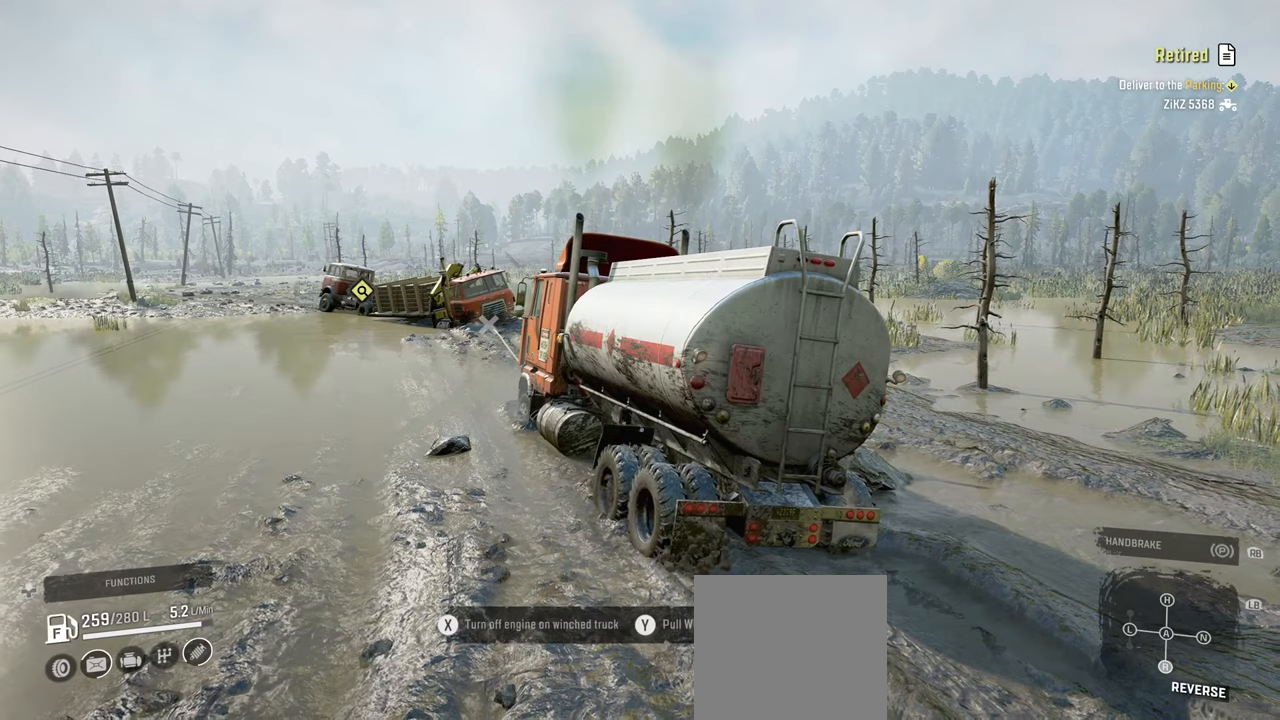
{"buttons": [], "left_stick": "center", "right_stick": "center", "events": [[134, "R2", "up"], [384, "B", "down"], [484, "B", "up"]]}
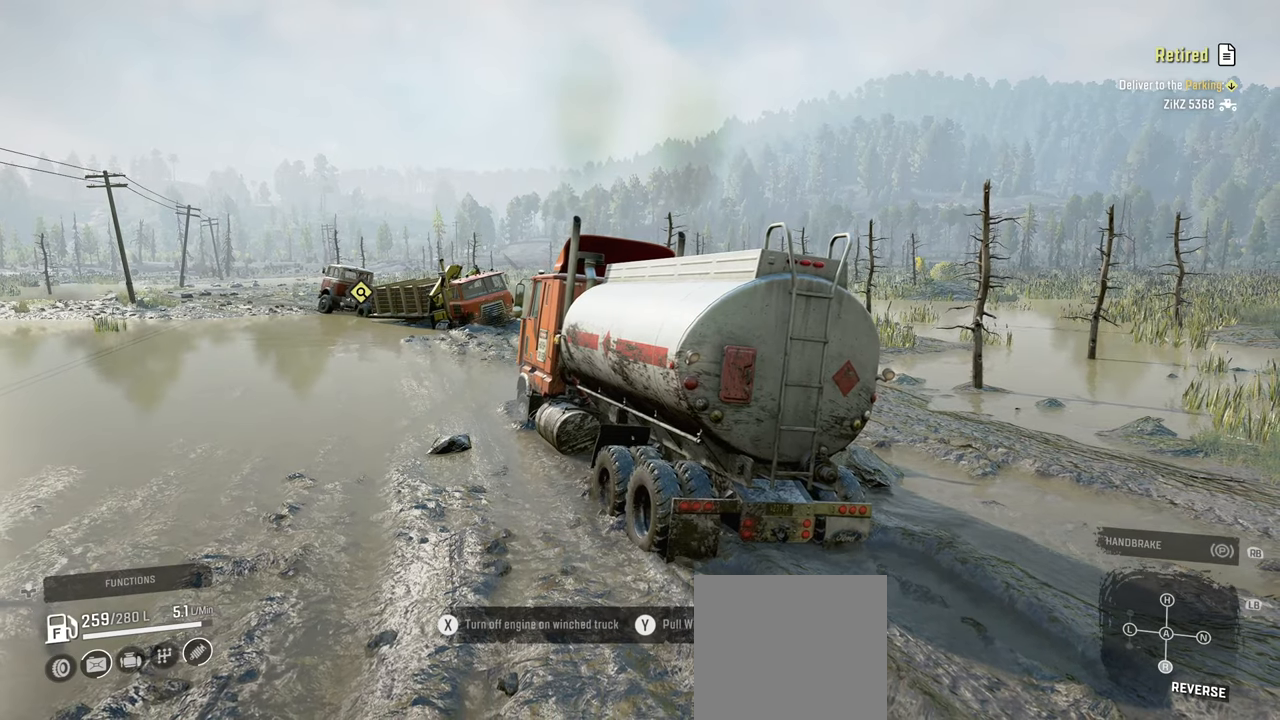
{"buttons": ["DPAD_DOWN"], "left_stick": "center", "right_stick": "center", "events": [[34, "DPAD_UP", "down"], [117, "DPAD_UP", "up"], [500, "DPAD_DOWN", "down"]]}
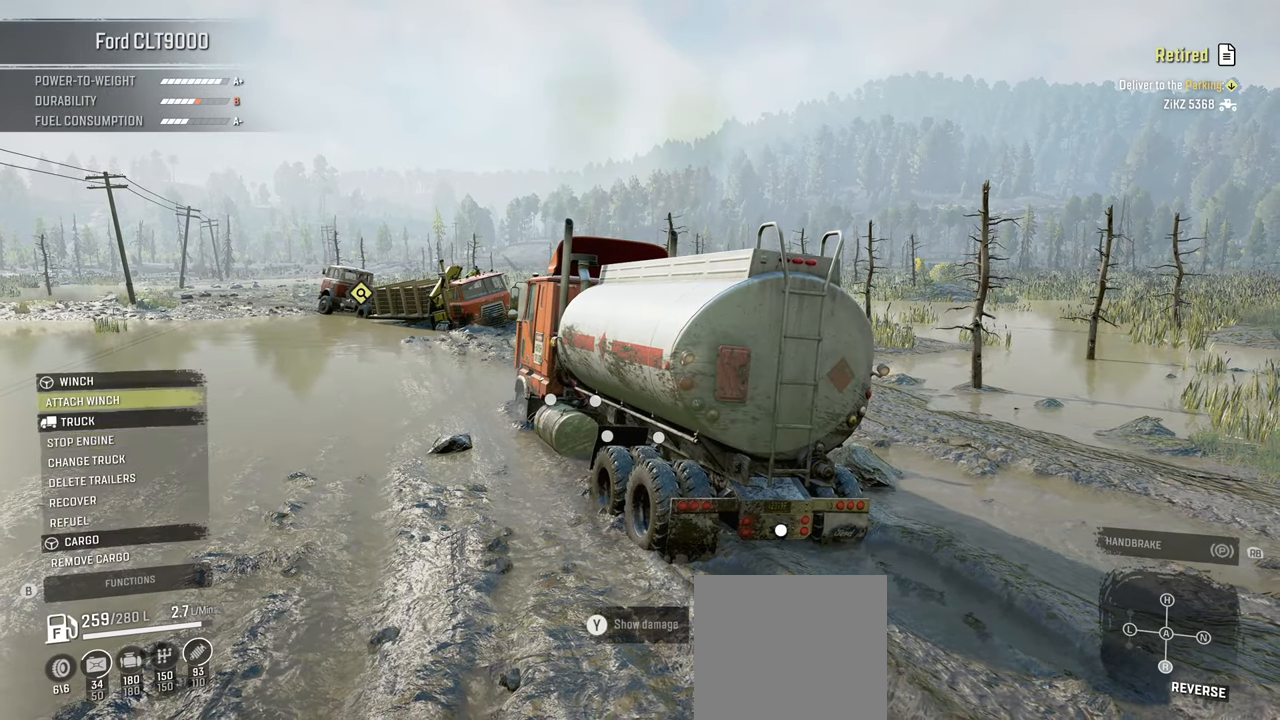
{"buttons": [], "left_stick": "center", "right_stick": "center", "events": [[100, "DPAD_DOWN", "up"], [234, "DPAD_DOWN", "down"], [367, "DPAD_DOWN", "up"]]}
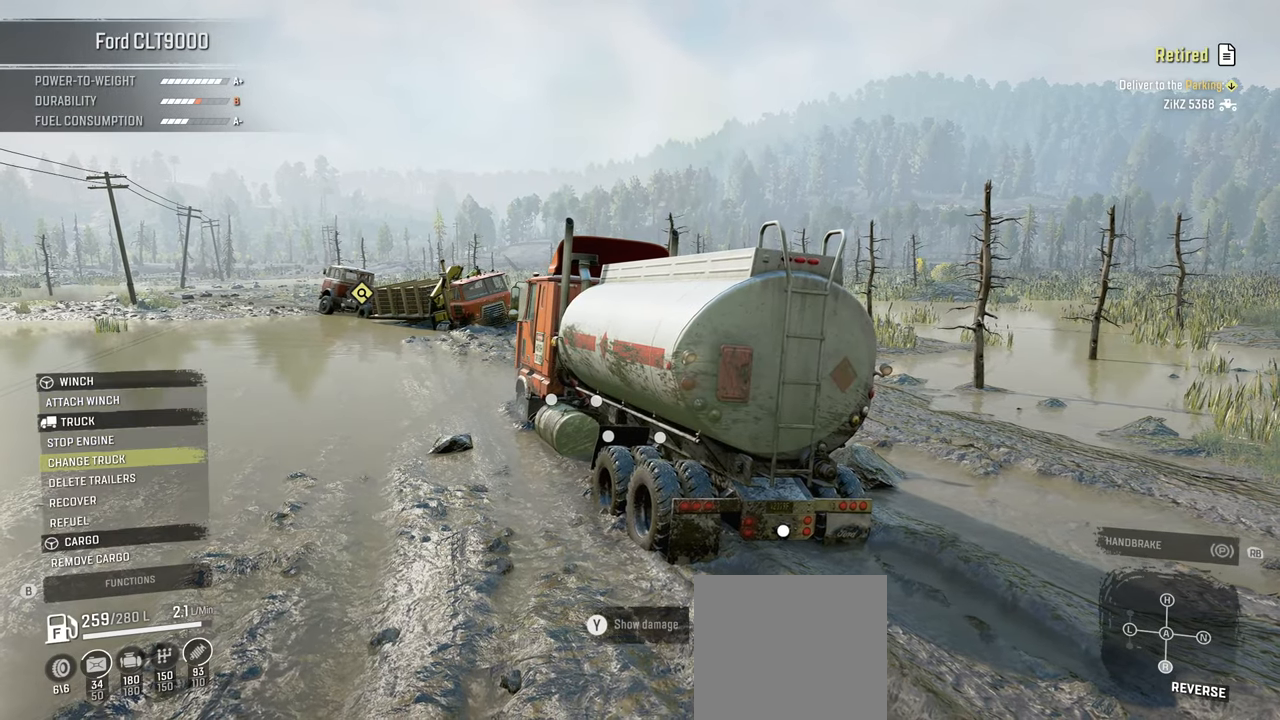
{"buttons": ["DPAD_UP"], "left_stick": "center", "right_stick": "center", "events": [[17, "A", "down"], [117, "A", "up"], [334, "A", "down"], [400, "A", "up"], [500, "DPAD_UP", "down"]]}
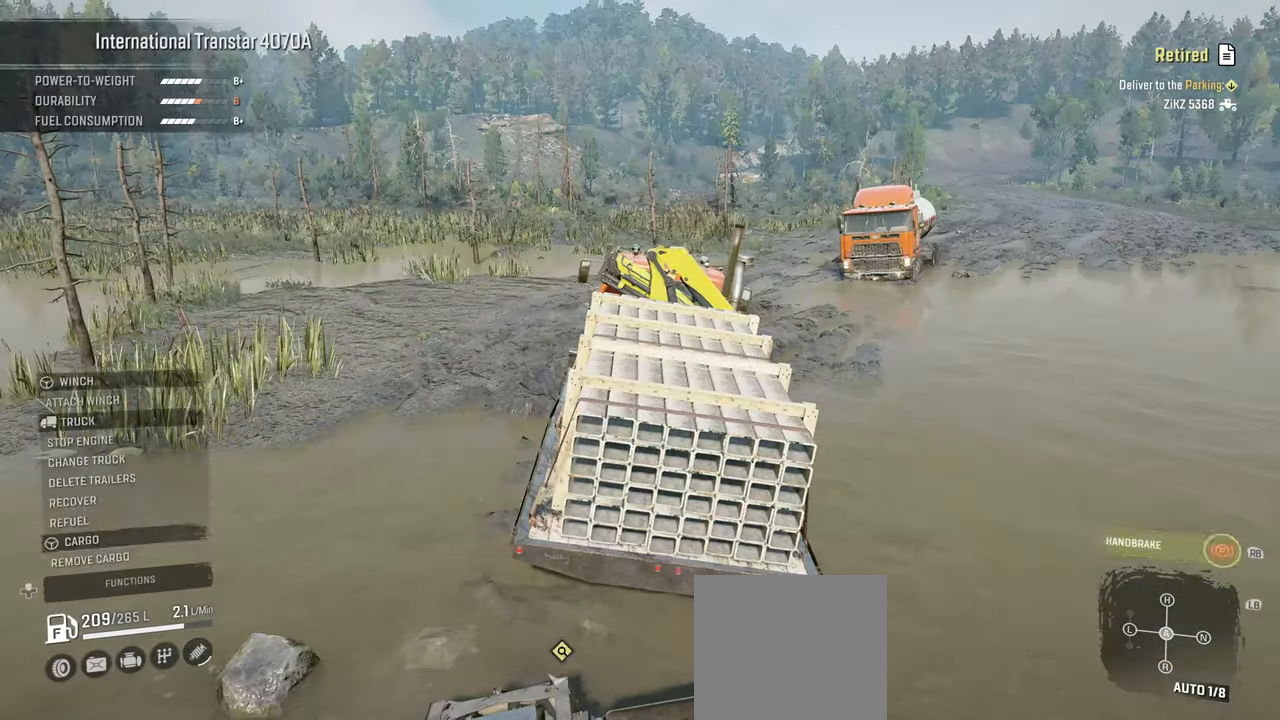
{"buttons": [], "left_stick": "center", "right_stick": "center", "events": [[100, "DPAD_UP", "up"]]}
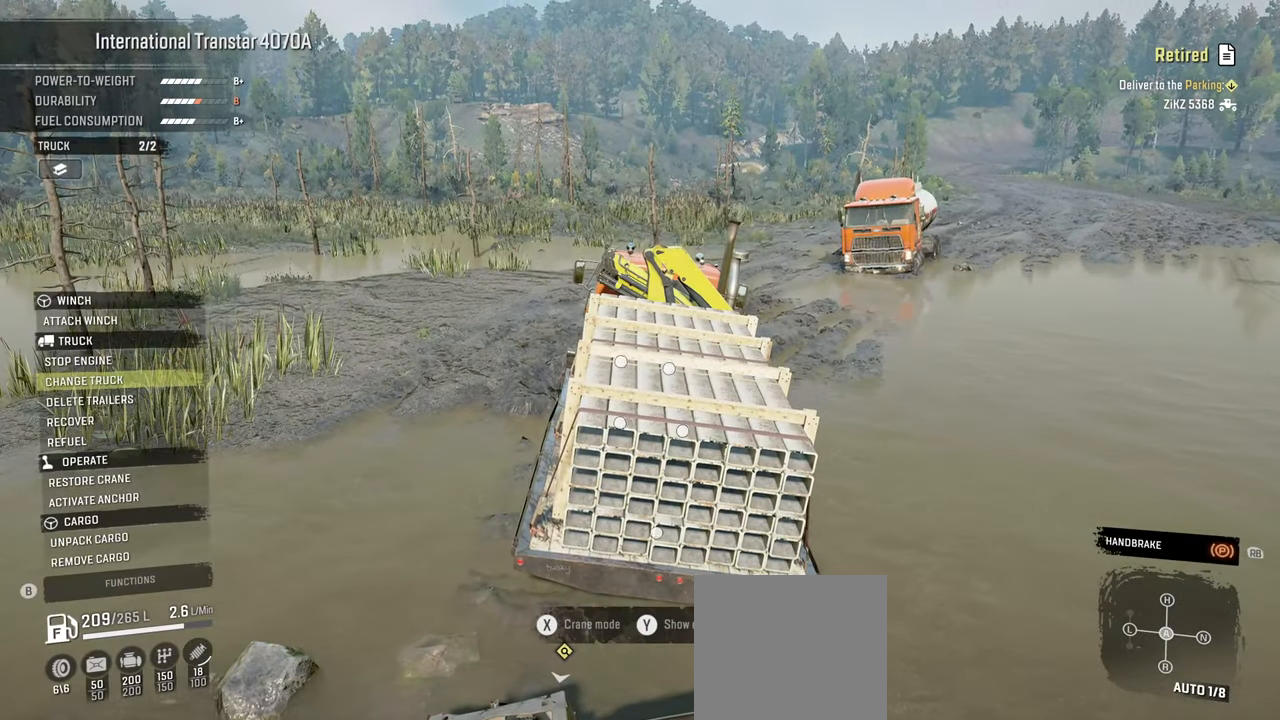
{"buttons": [], "left_stick": "center", "right_stick": "center", "events": [[84, "DPAD_DOWN", "down"], [134, "DPAD_DOWN", "up"], [267, "DPAD_DOWN", "down"], [400, "DPAD_DOWN", "up"]]}
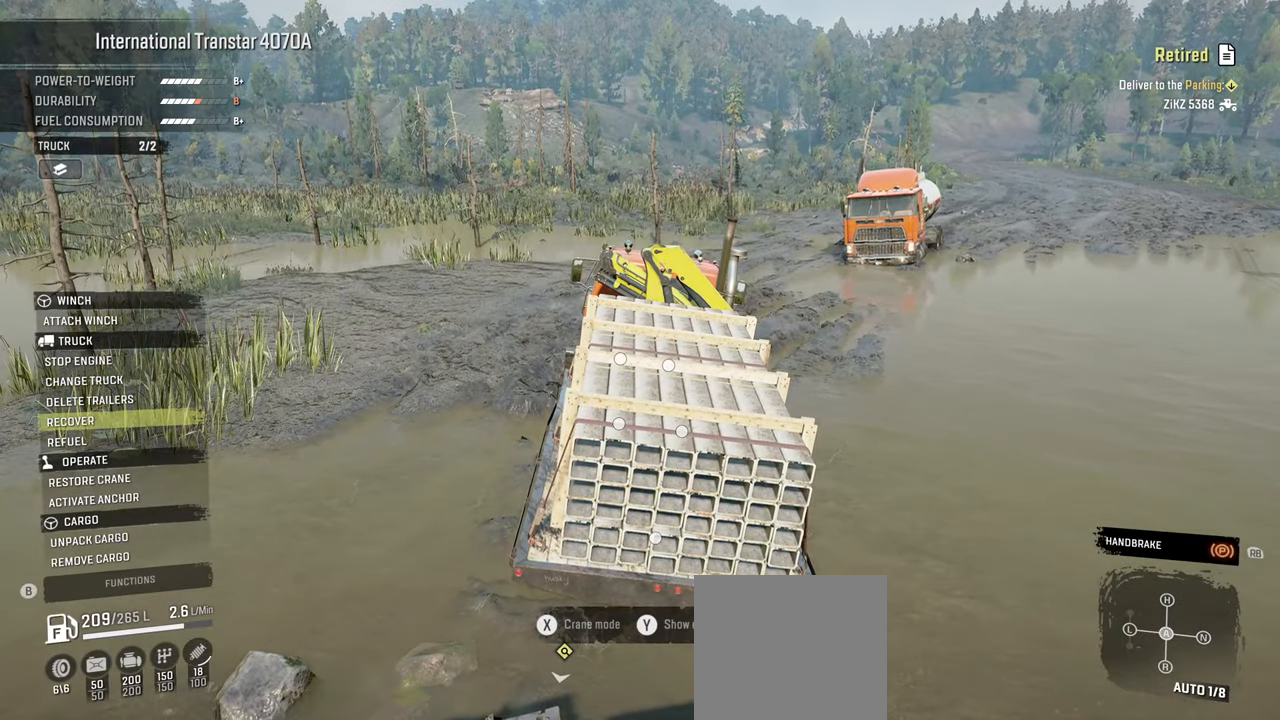
{"buttons": [], "left_stick": "center", "right_stick": "center", "events": [[17, "DPAD_DOWN", "down"], [100, "DPAD_DOWN", "up"], [200, "DPAD_DOWN", "down"], [300, "DPAD_DOWN", "up"], [417, "DPAD_DOWN", "down"], [500, "DPAD_DOWN", "up"]]}